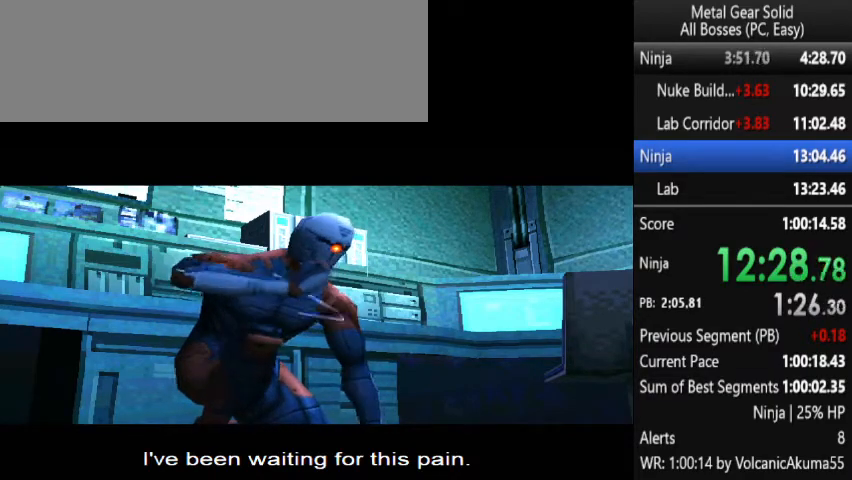
Gameplay with a controller (PlayStation layout); each line is a JSON object with the inputs held at the frame after it. "button_events" lists button changes between this image and that frame as [ms after this image, input, new state], when the widget could be followed in between (sticks are given only as held states). Not read: L3 R3.
{"buttons": ["DPAD_RIGHT"], "left_stick": "center", "right_stick": "center", "button_events": [[267, "DPAD_RIGHT", "down"]]}
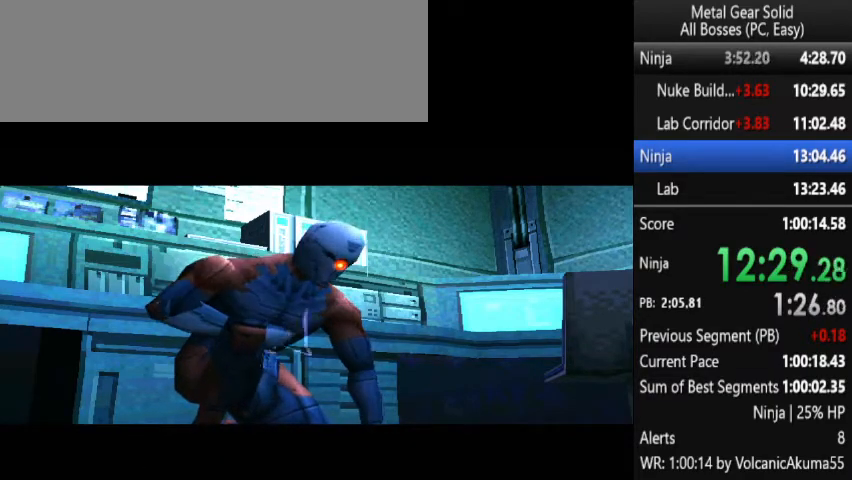
{"buttons": ["DPAD_RIGHT"], "left_stick": "center", "right_stick": "center", "button_events": []}
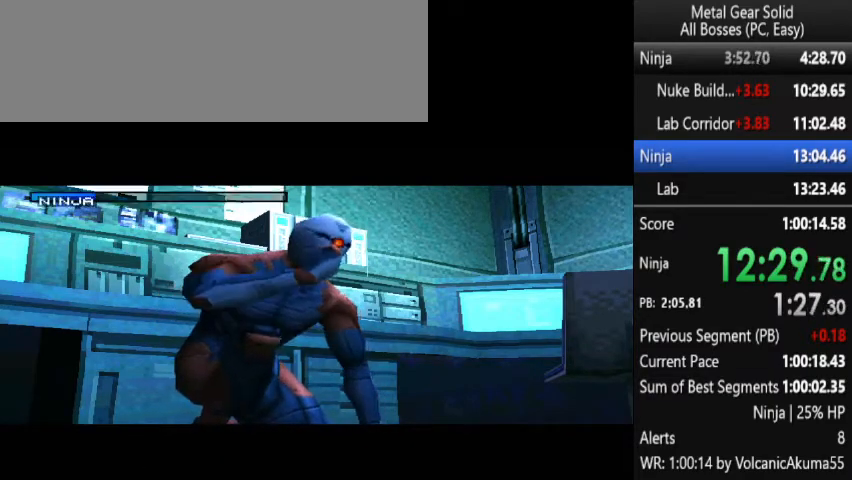
{"buttons": ["DPAD_RIGHT"], "left_stick": "center", "right_stick": "center", "button_events": []}
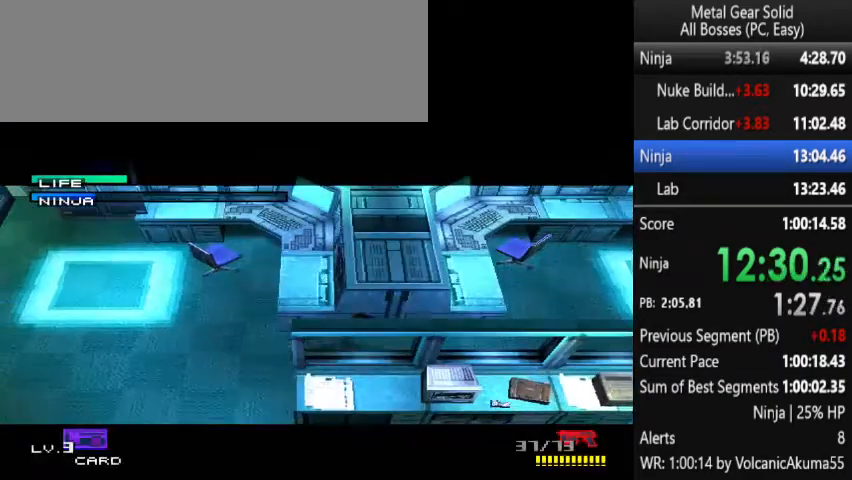
{"buttons": ["DPAD_RIGHT"], "left_stick": "center", "right_stick": "center", "button_events": []}
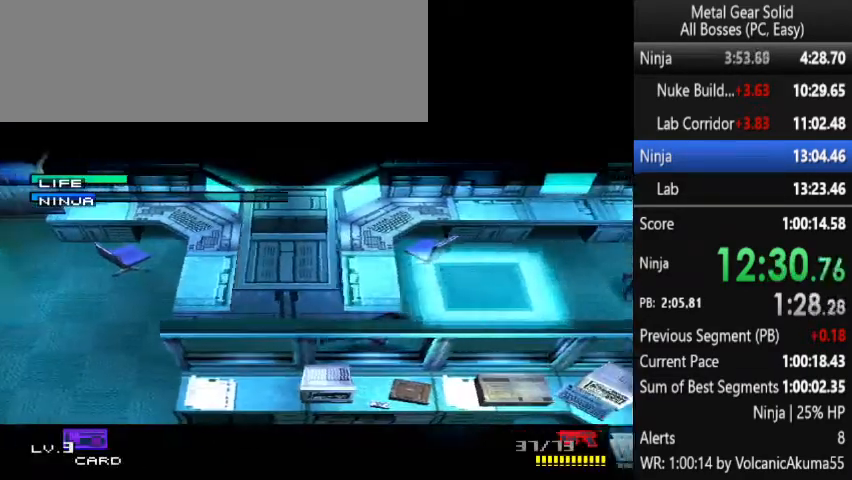
{"buttons": ["DPAD_UP", "DPAD_RIGHT"], "left_stick": "center", "right_stick": "center", "button_events": [[100, "DPAD_UP", "down"]]}